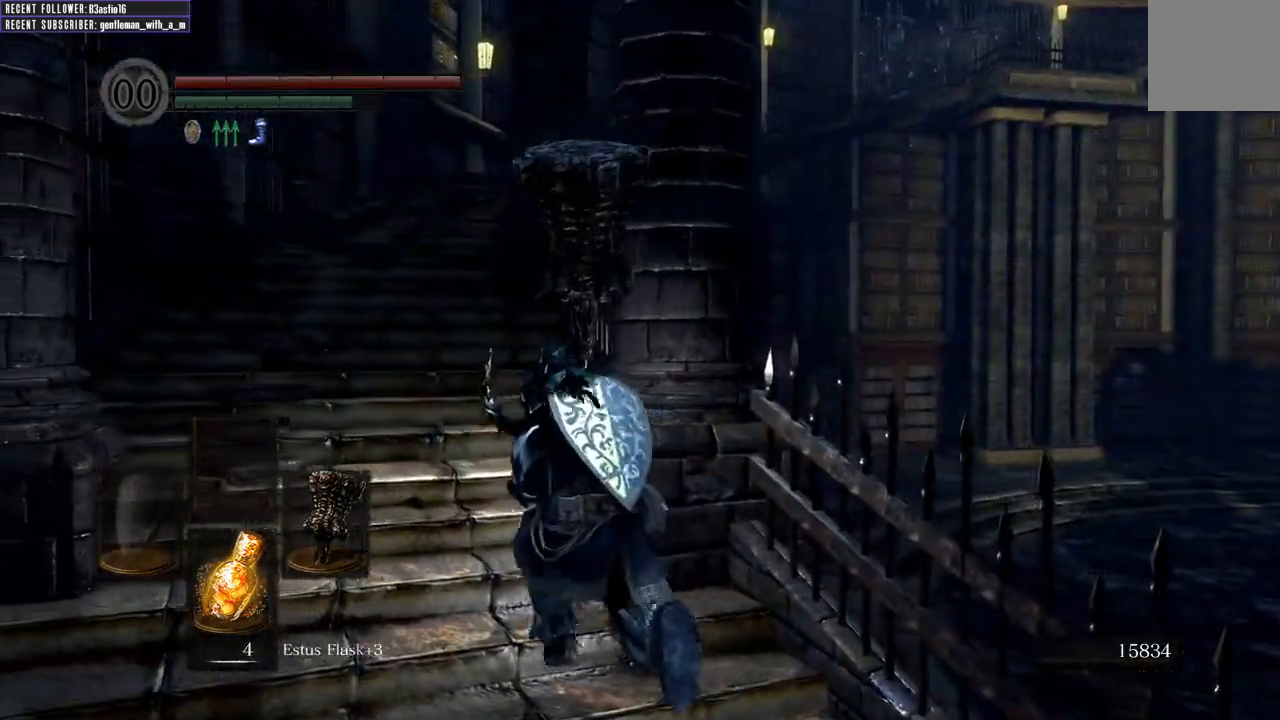
Gameplay with a controller (Xbox layout); each line is a JSON object with the inputs held at the frame after it. "events" lists button and stick changes between this image and that frame as [ms after this image, input, new state], when the widget could be followed in between.
{"buttons": ["B"], "left_stick": "up", "right_stick": "center", "events": [[50, "right_stick", "left"], [217, "right_stick", "center"], [283, "left_stick", "up"]]}
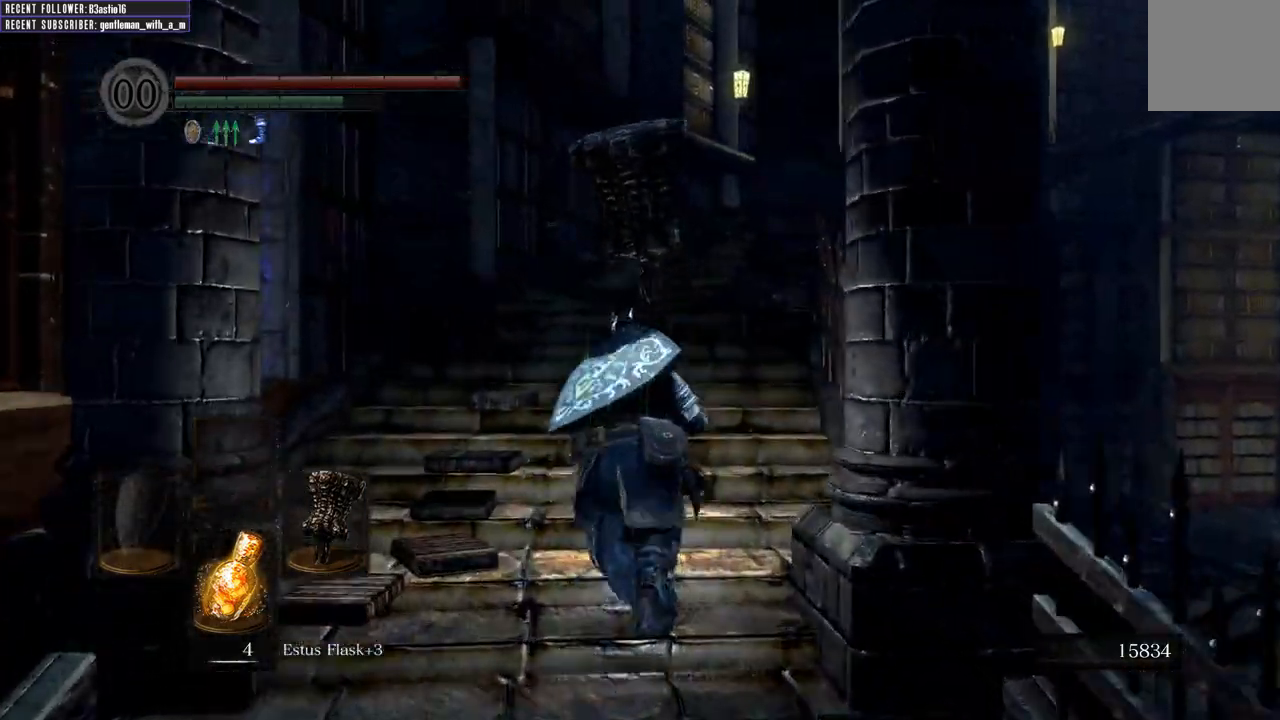
{"buttons": ["B"], "left_stick": "up", "right_stick": "center", "events": []}
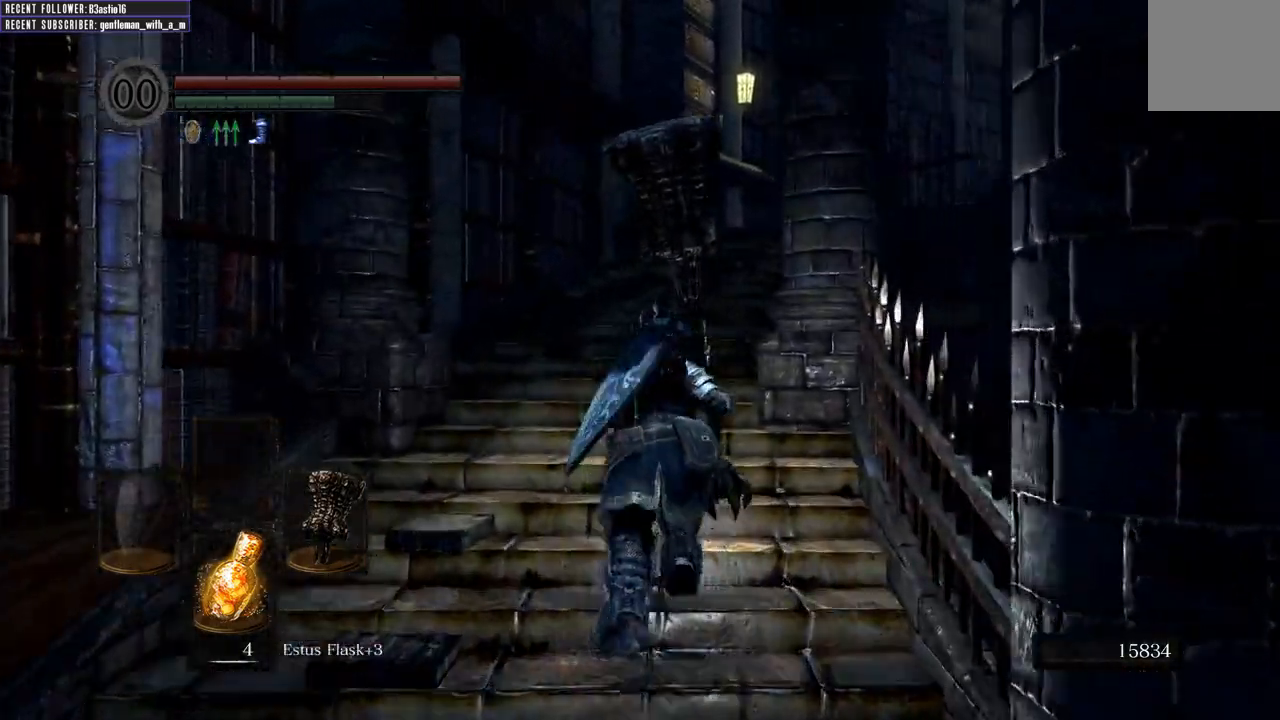
{"buttons": ["B"], "left_stick": "up", "right_stick": "center", "events": []}
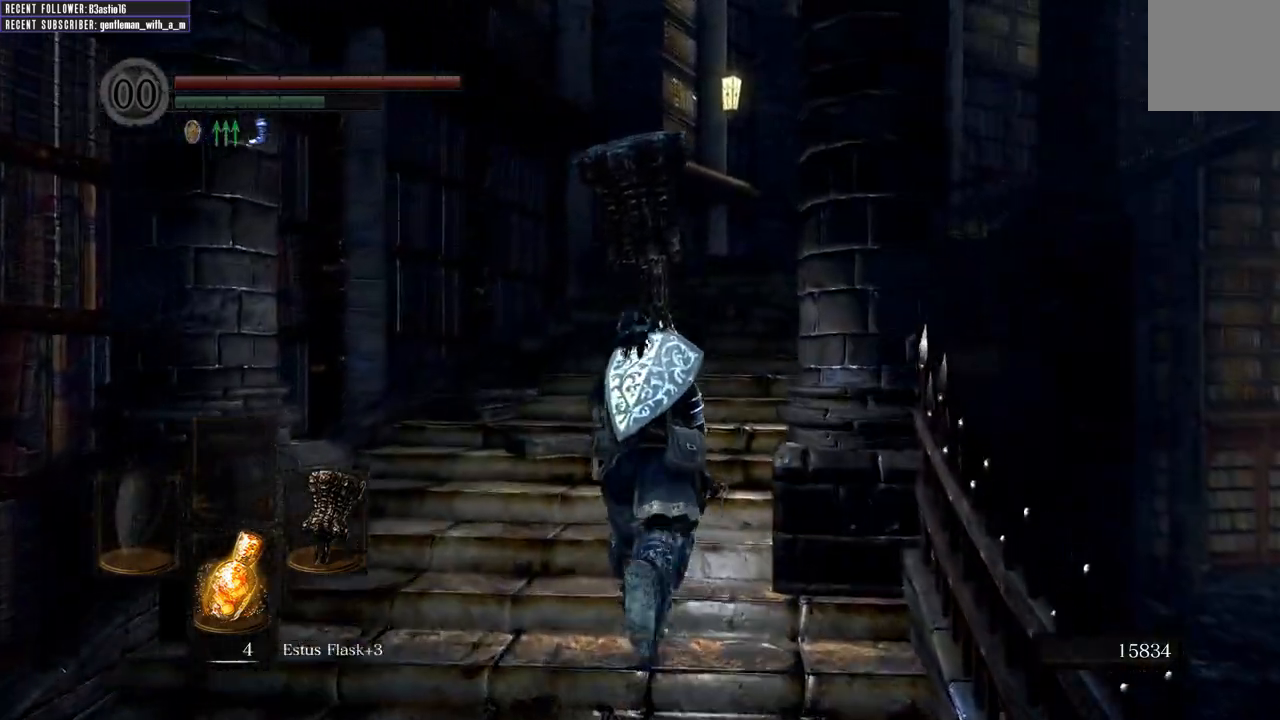
{"buttons": ["B"], "left_stick": "up", "right_stick": "center", "events": []}
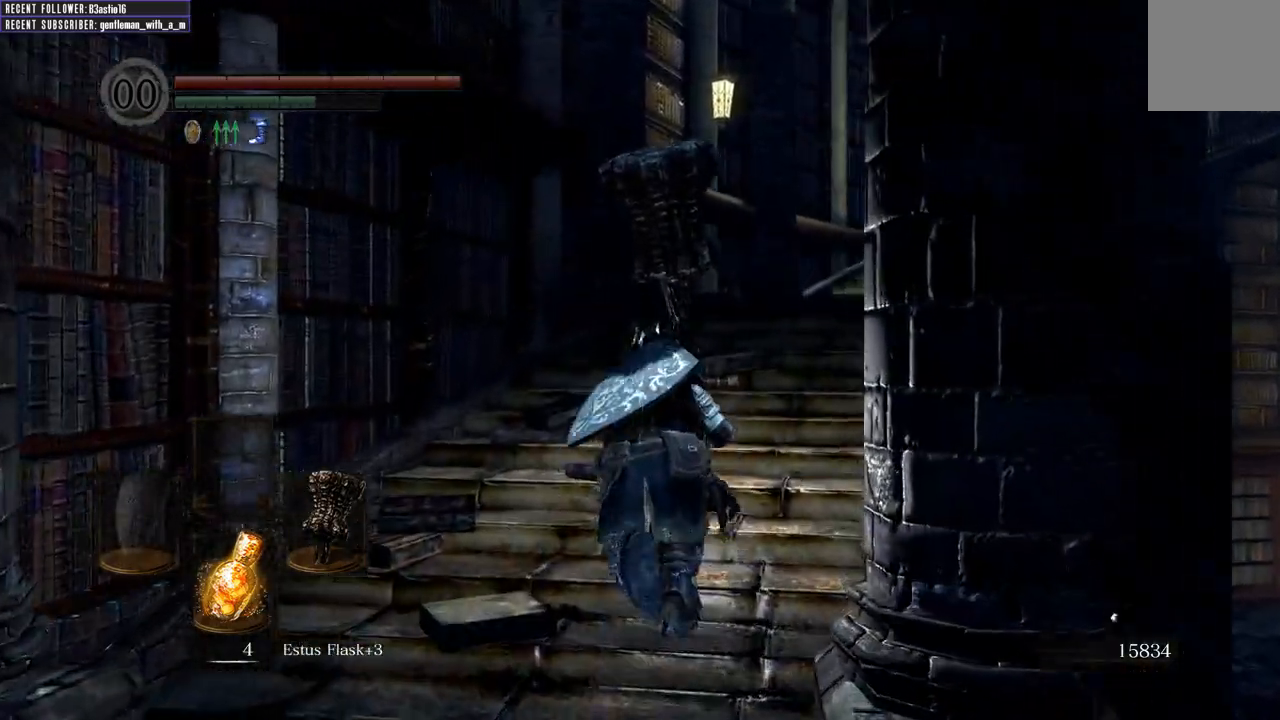
{"buttons": ["B"], "left_stick": "up", "right_stick": "center", "events": [[250, "right_stick", "right"], [417, "right_stick", "center"]]}
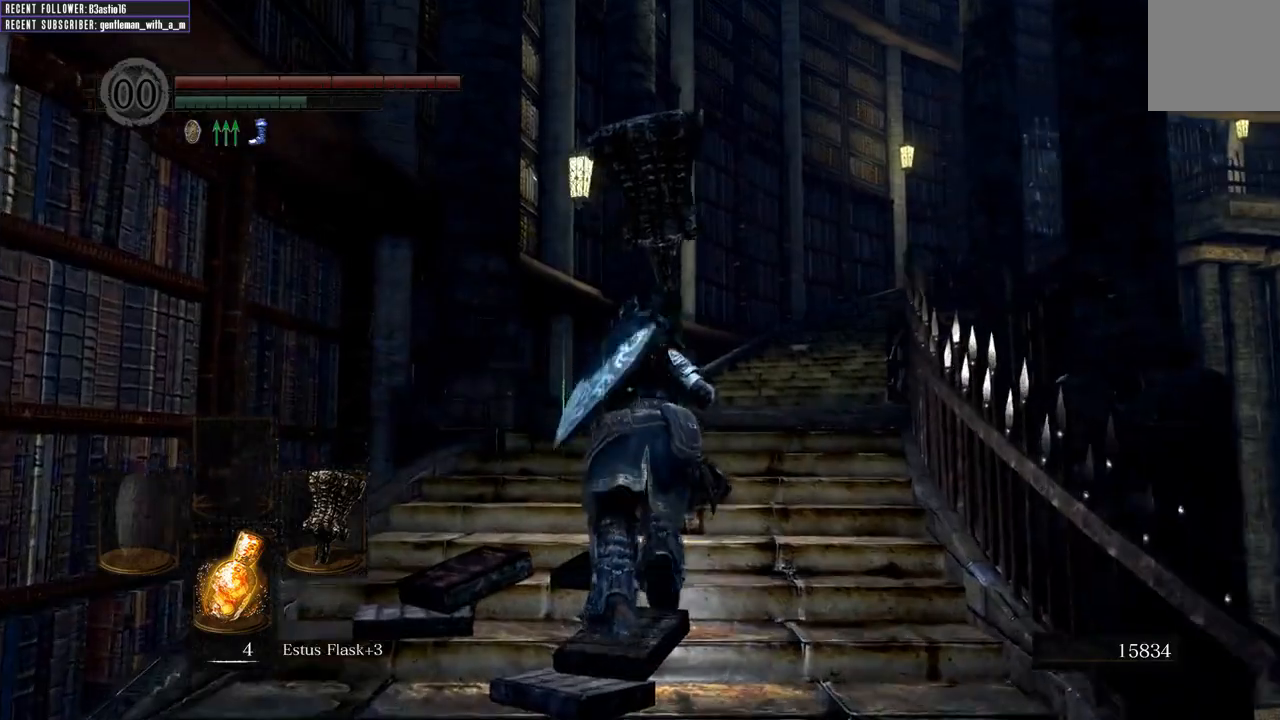
{"buttons": ["B"], "left_stick": "up", "right_stick": "up-right", "events": [[100, "right_stick", "right"], [250, "right_stick", "center"], [400, "right_stick", "right"], [467, "right_stick", "up-right"]]}
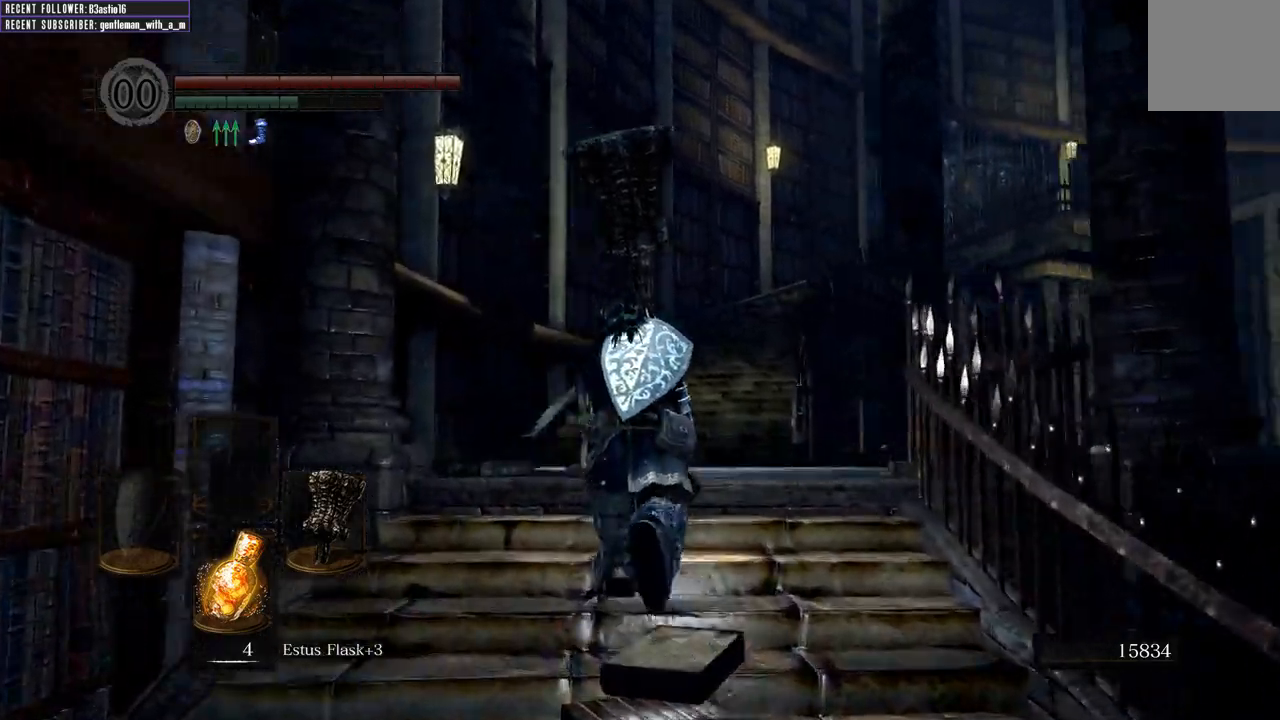
{"buttons": ["B"], "left_stick": "up", "right_stick": "center", "events": [[117, "right_stick", "center"]]}
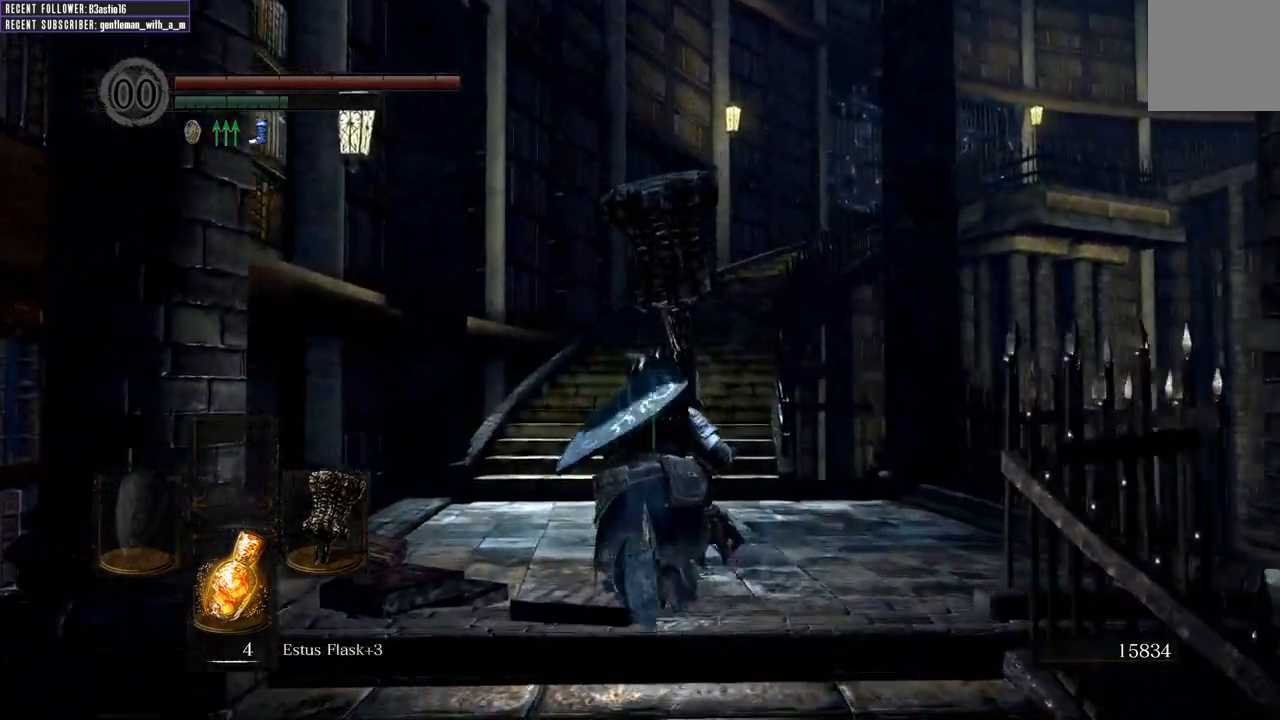
{"buttons": ["B"], "left_stick": "up", "right_stick": "center", "events": []}
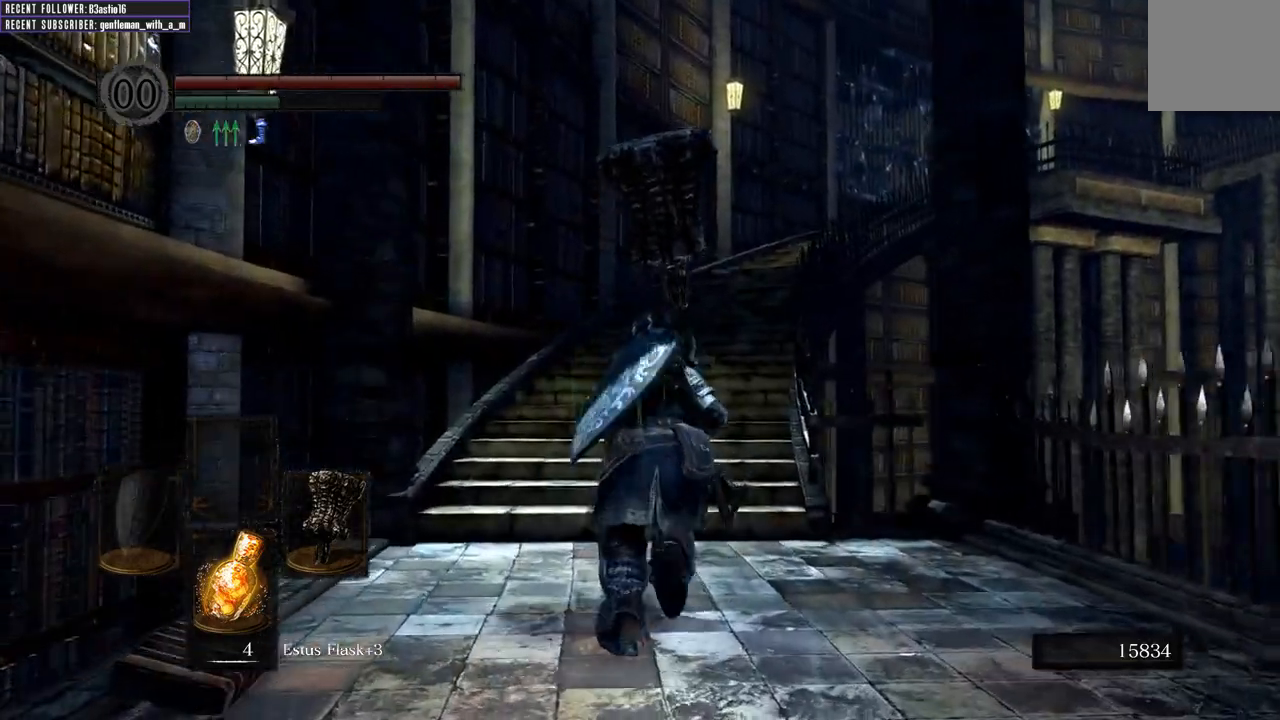
{"buttons": ["B"], "left_stick": "up", "right_stick": "center", "events": []}
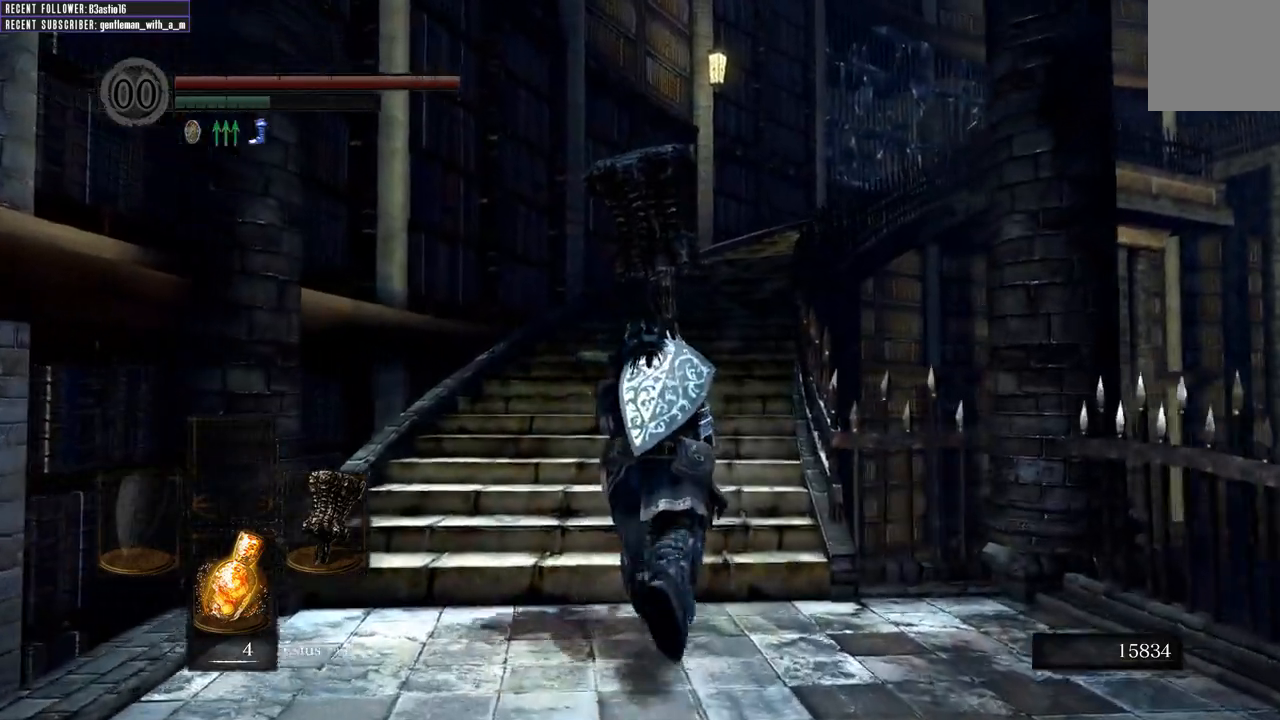
{"buttons": ["B"], "left_stick": "up", "right_stick": "center", "events": []}
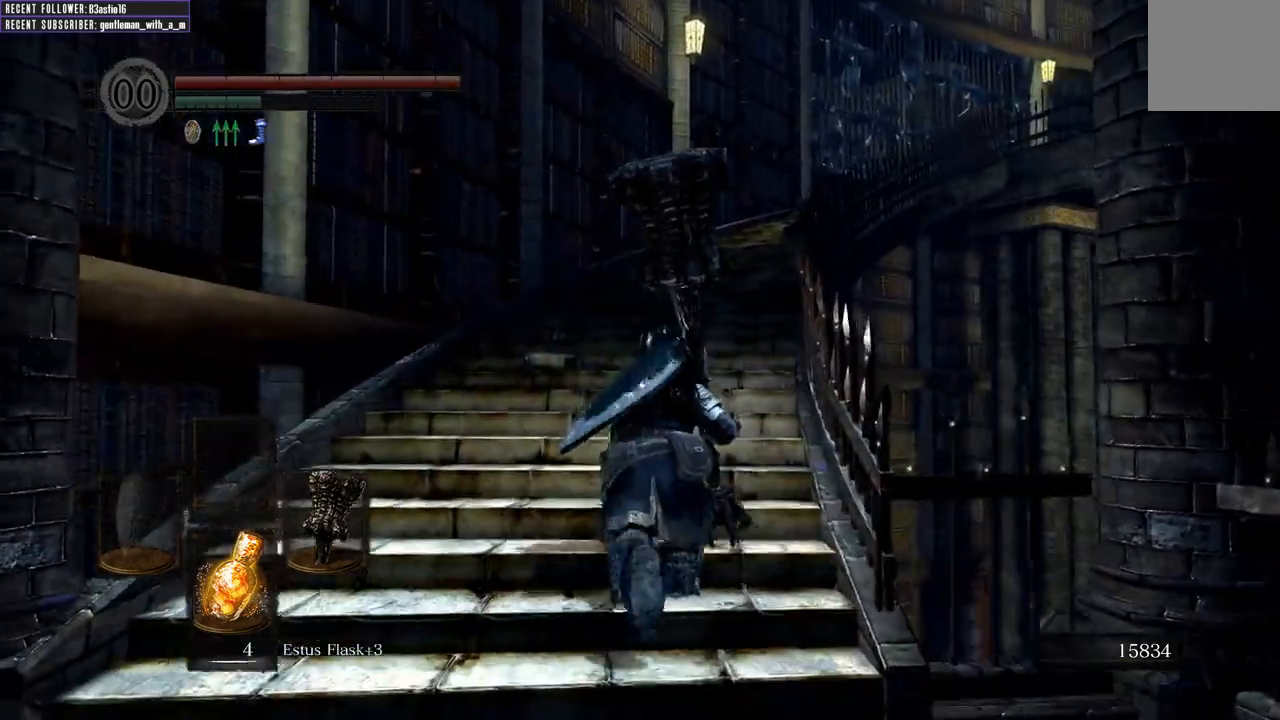
{"buttons": ["B"], "left_stick": "up", "right_stick": "center", "events": []}
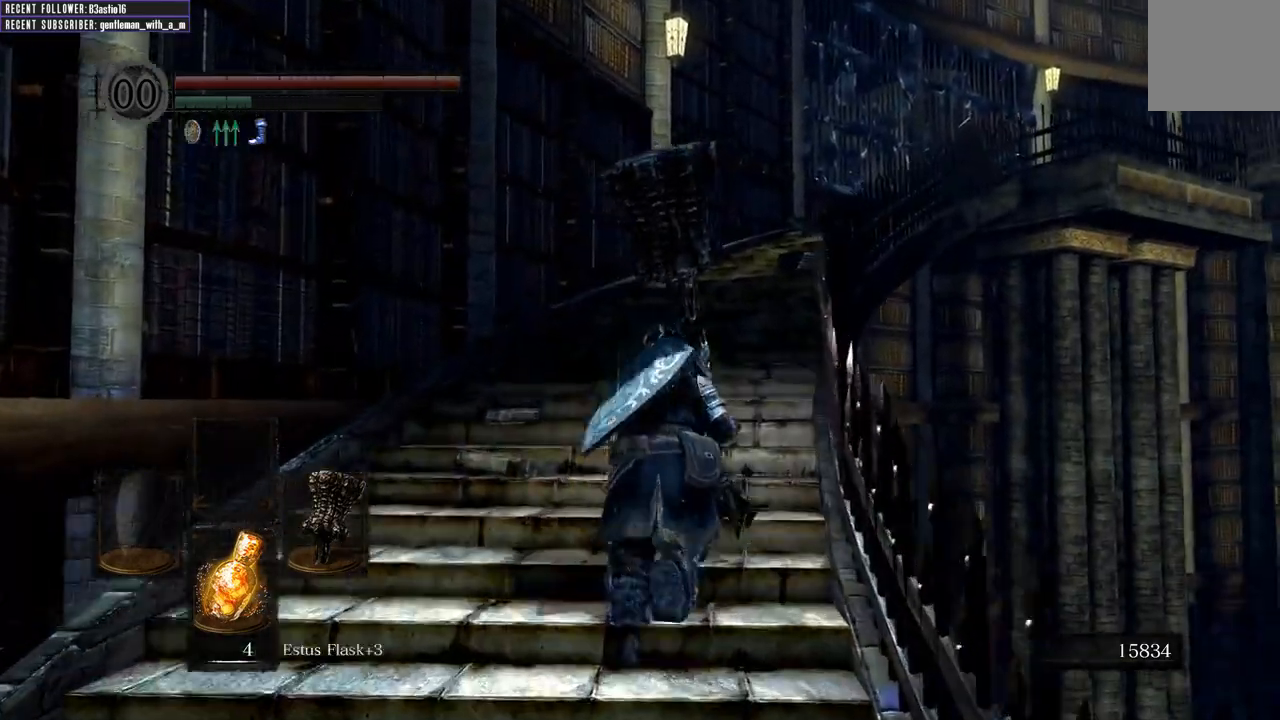
{"buttons": ["B"], "left_stick": "up", "right_stick": "center", "events": []}
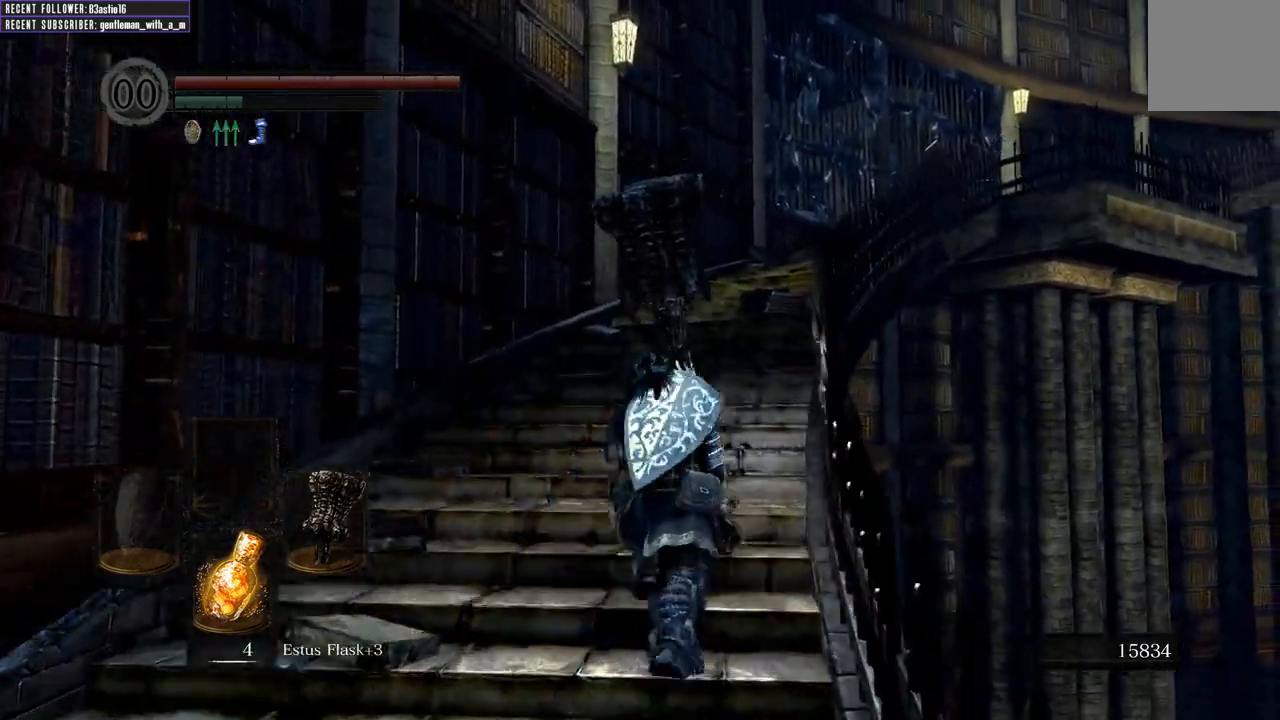
{"buttons": ["B"], "left_stick": "up", "right_stick": "center", "events": []}
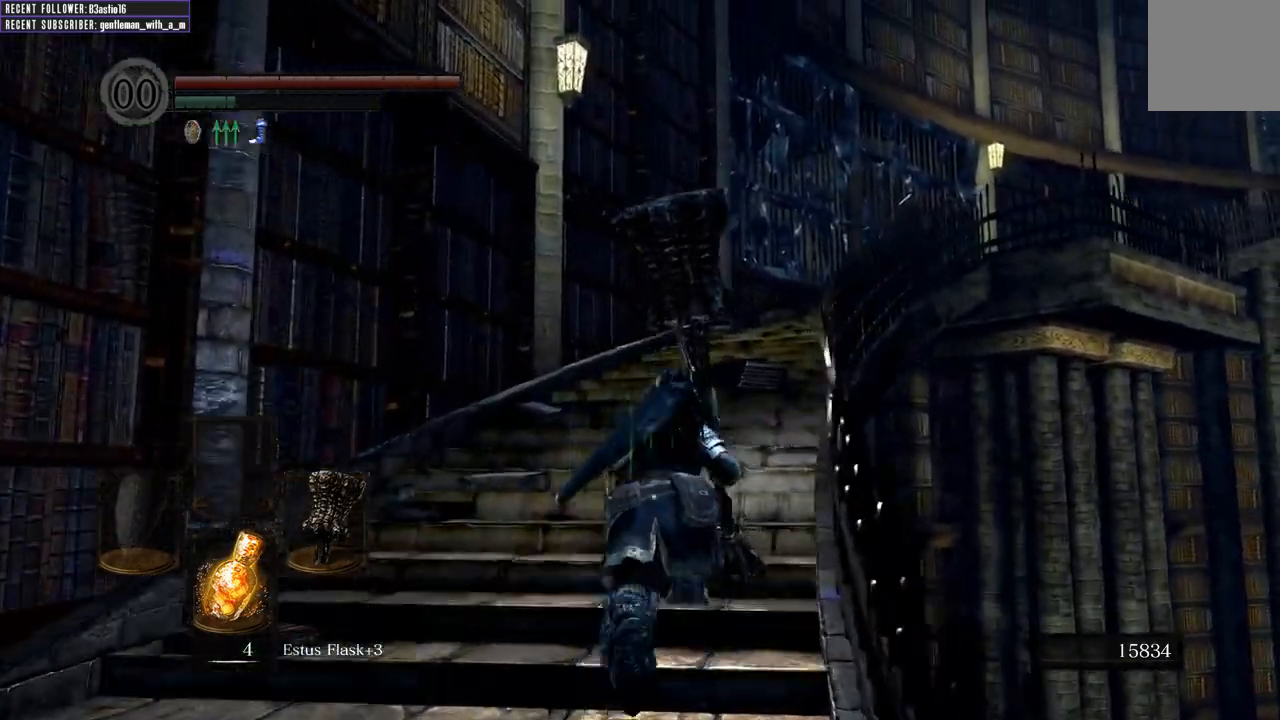
{"buttons": ["B"], "left_stick": "up", "right_stick": "center", "events": []}
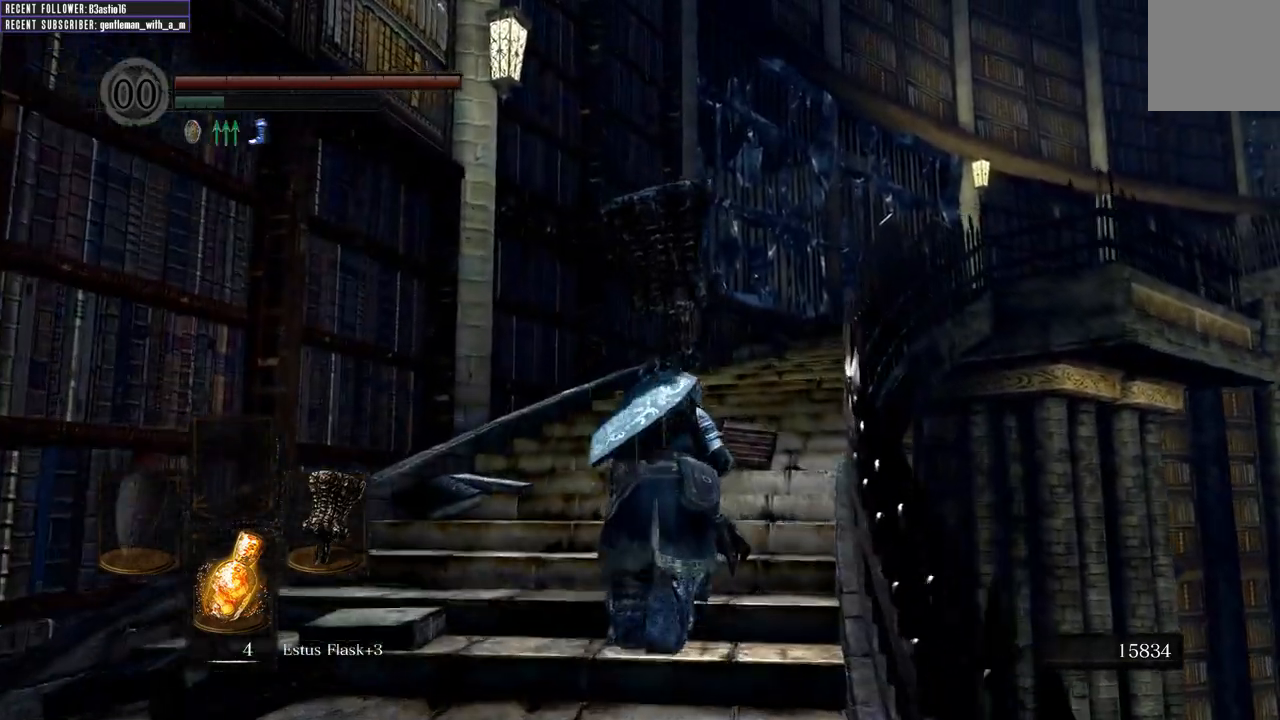
{"buttons": ["B"], "left_stick": "up", "right_stick": "center", "events": [[150, "right_stick", "up-right"], [367, "right_stick", "center"]]}
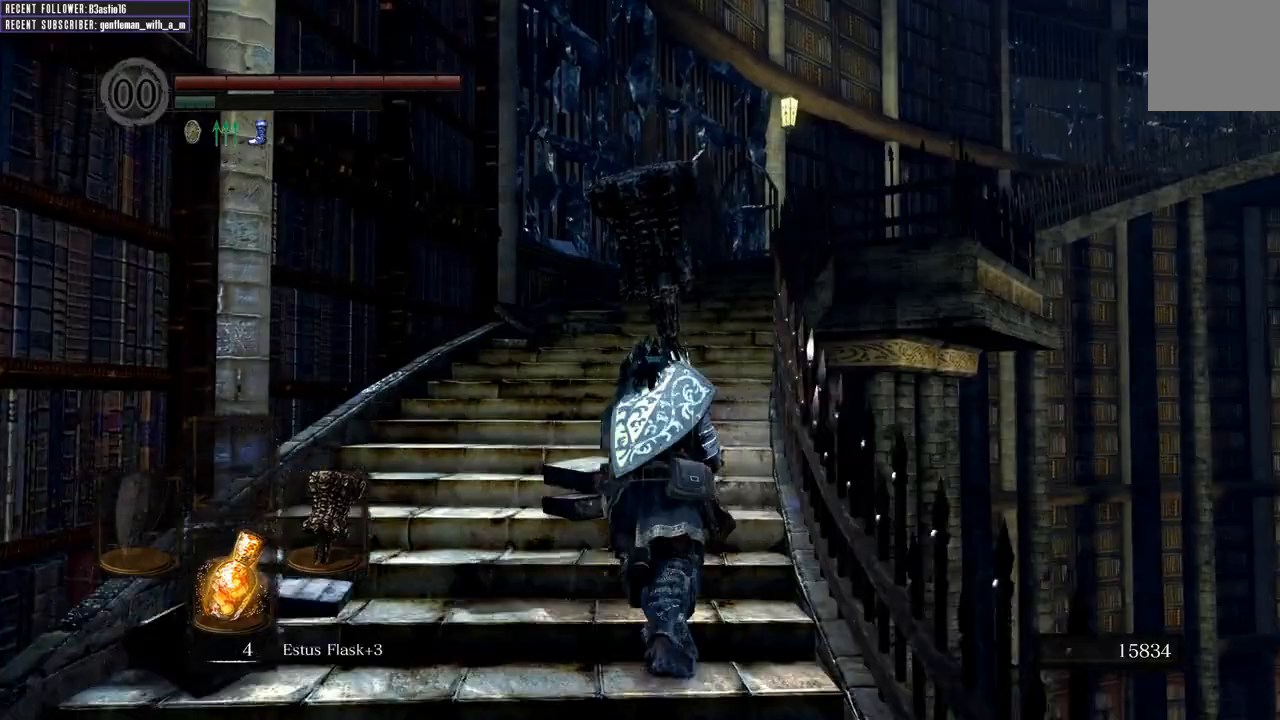
{"buttons": ["B"], "left_stick": "up", "right_stick": "up", "events": [[283, "right_stick", "up"]]}
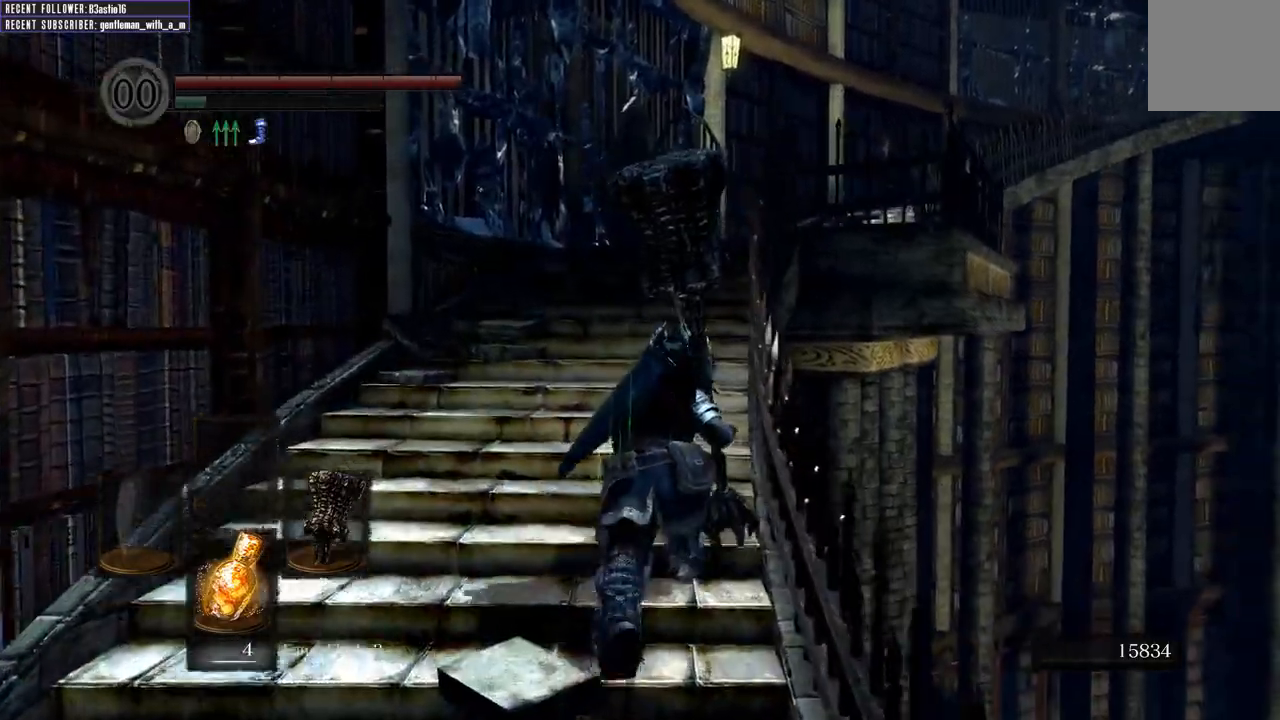
{"buttons": ["B"], "left_stick": "up", "right_stick": "up", "events": [[33, "right_stick", "center"], [250, "right_stick", "up"]]}
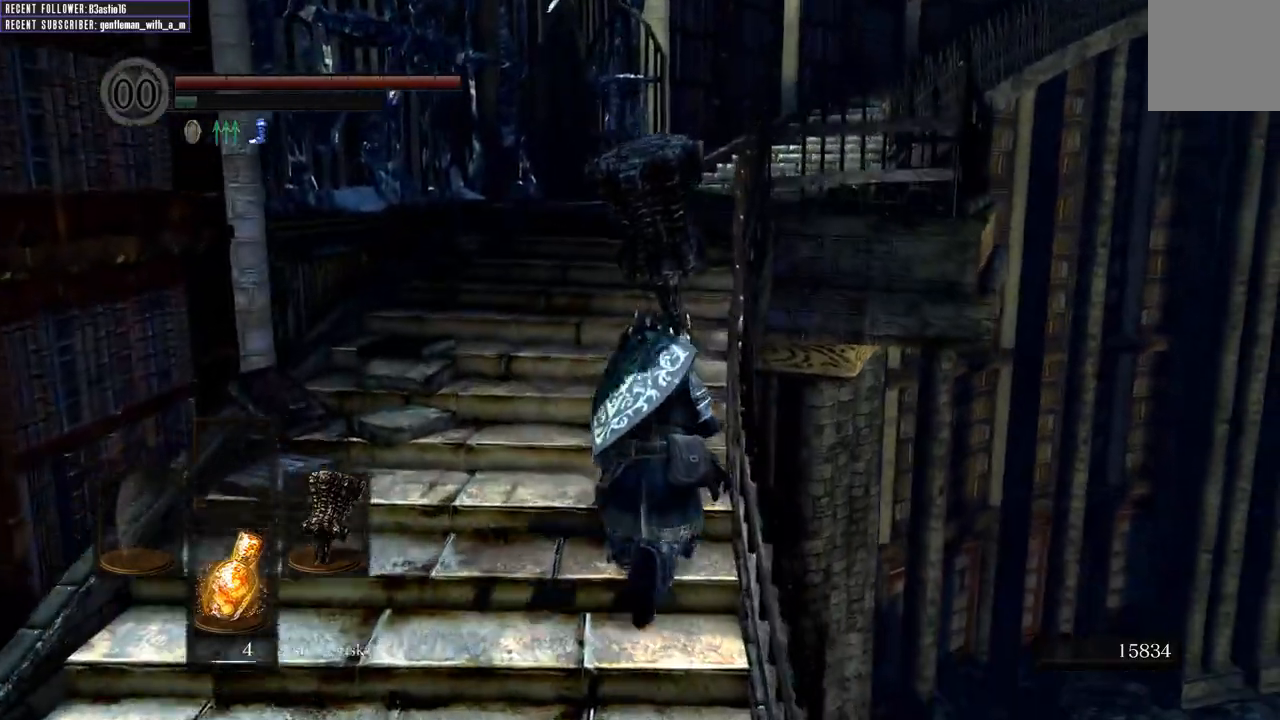
{"buttons": ["B"], "left_stick": "up", "right_stick": "center", "events": [[50, "right_stick", "center"]]}
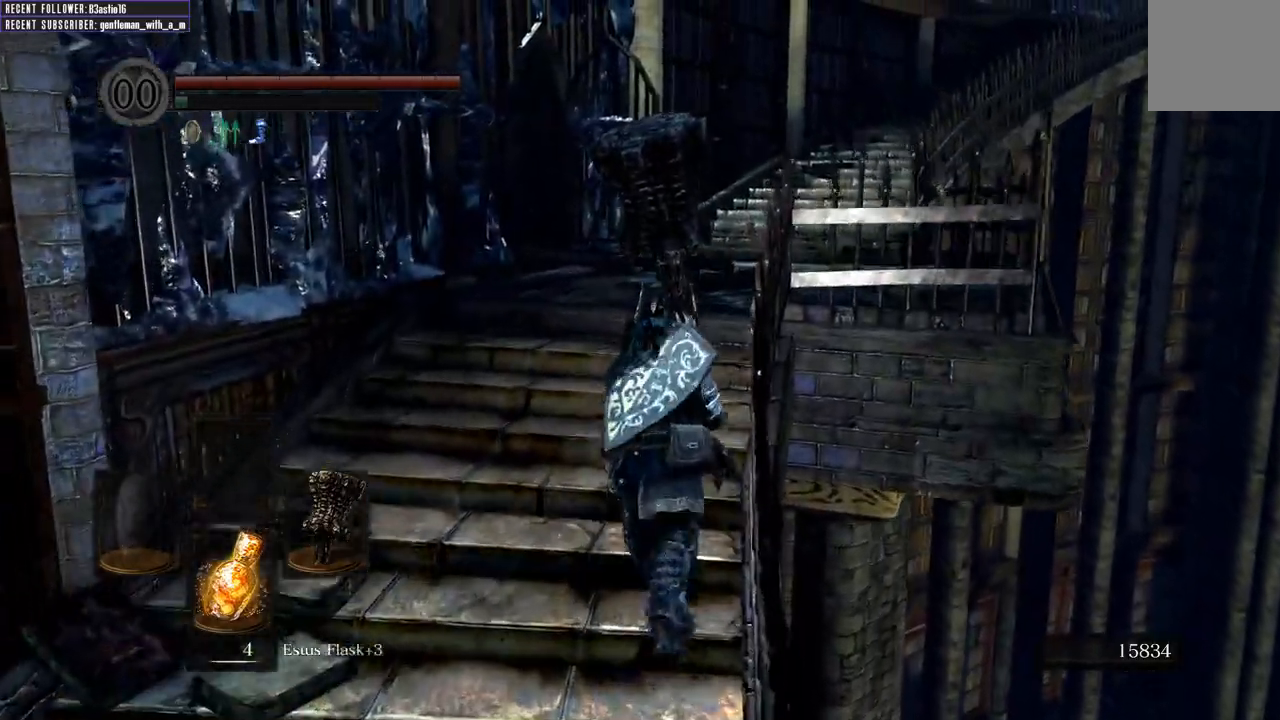
{"buttons": ["B"], "left_stick": "up", "right_stick": "center", "events": []}
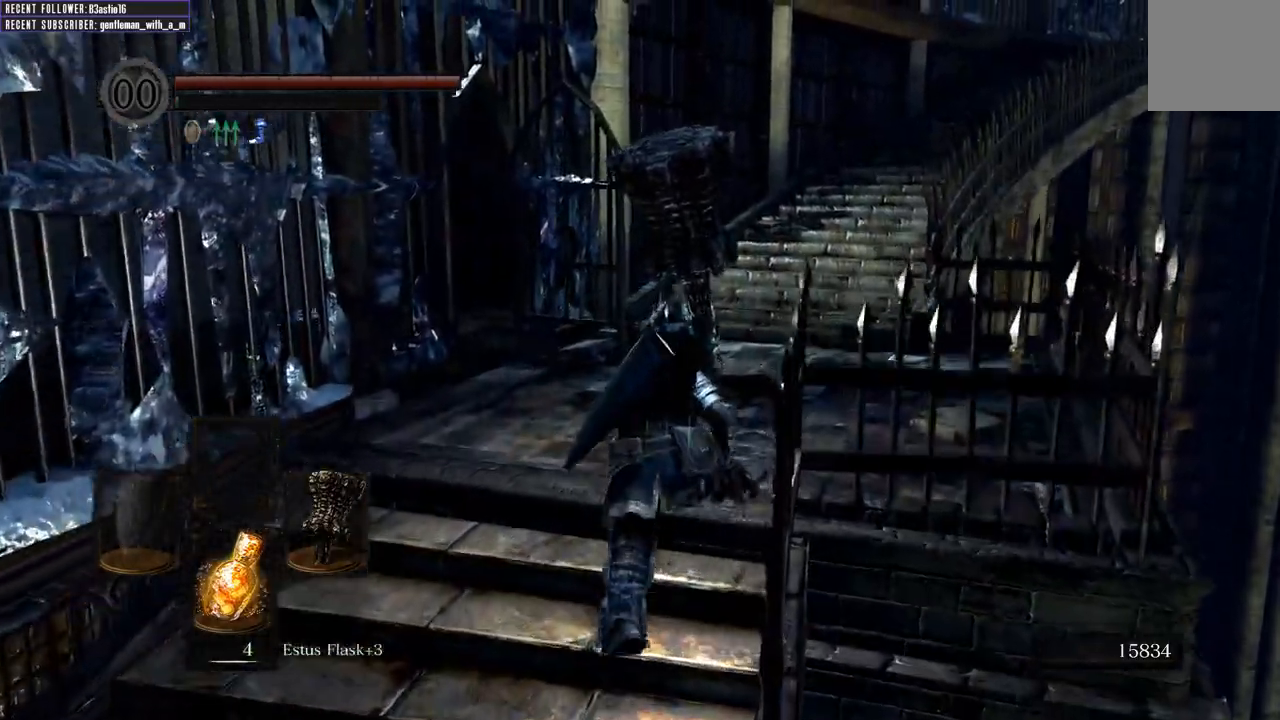
{"buttons": ["B"], "left_stick": "up", "right_stick": "center", "events": []}
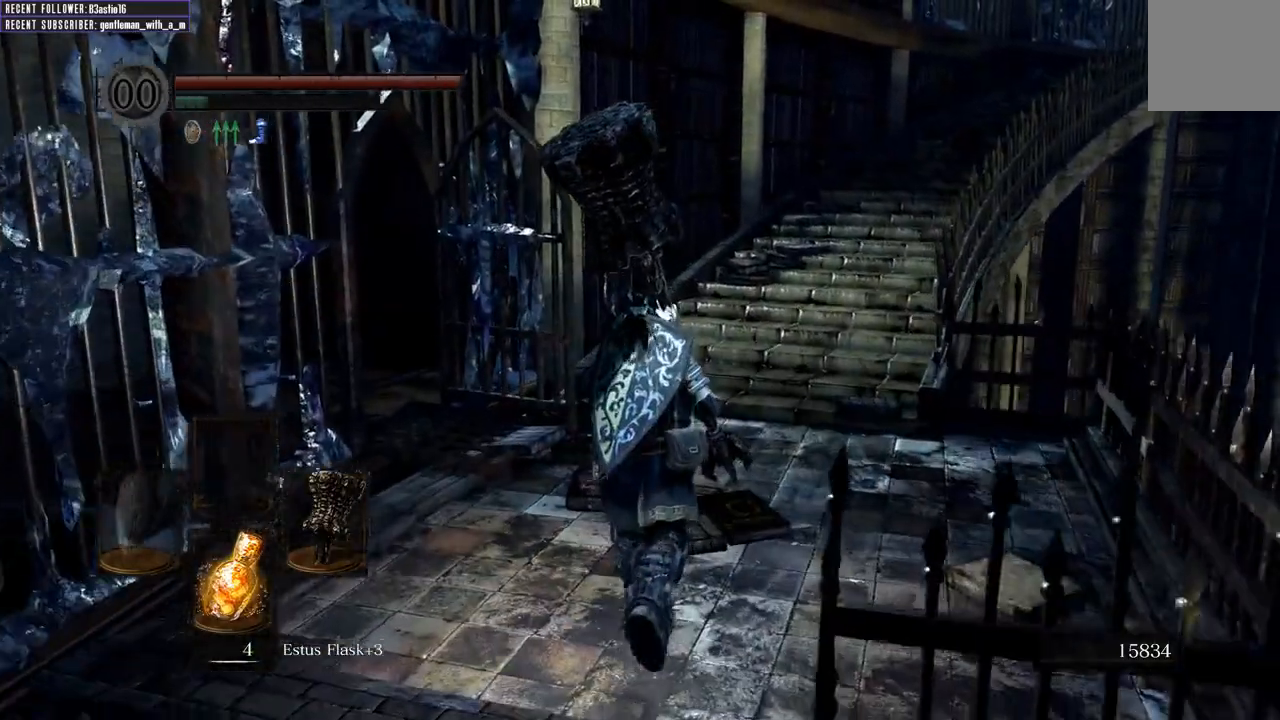
{"buttons": [], "left_stick": "up", "right_stick": "center", "events": [[333, "B", "up"]]}
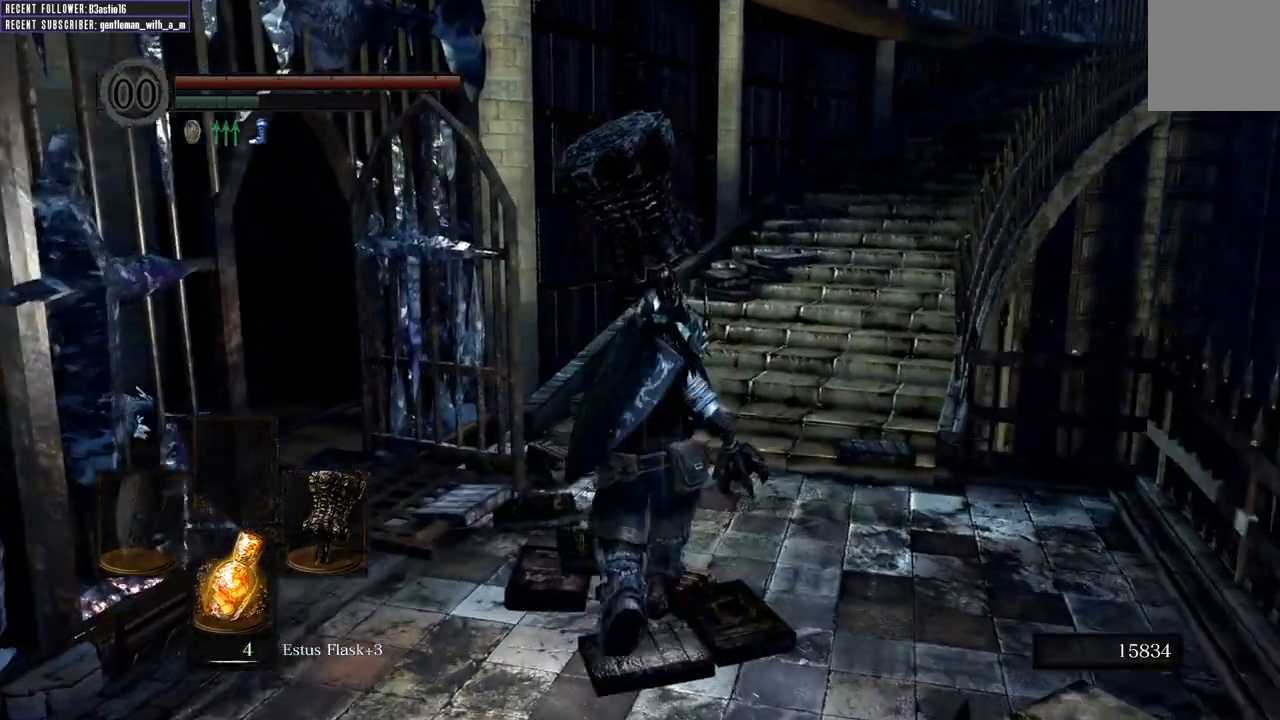
{"buttons": ["B"], "left_stick": "up", "right_stick": "center", "events": [[400, "B", "down"]]}
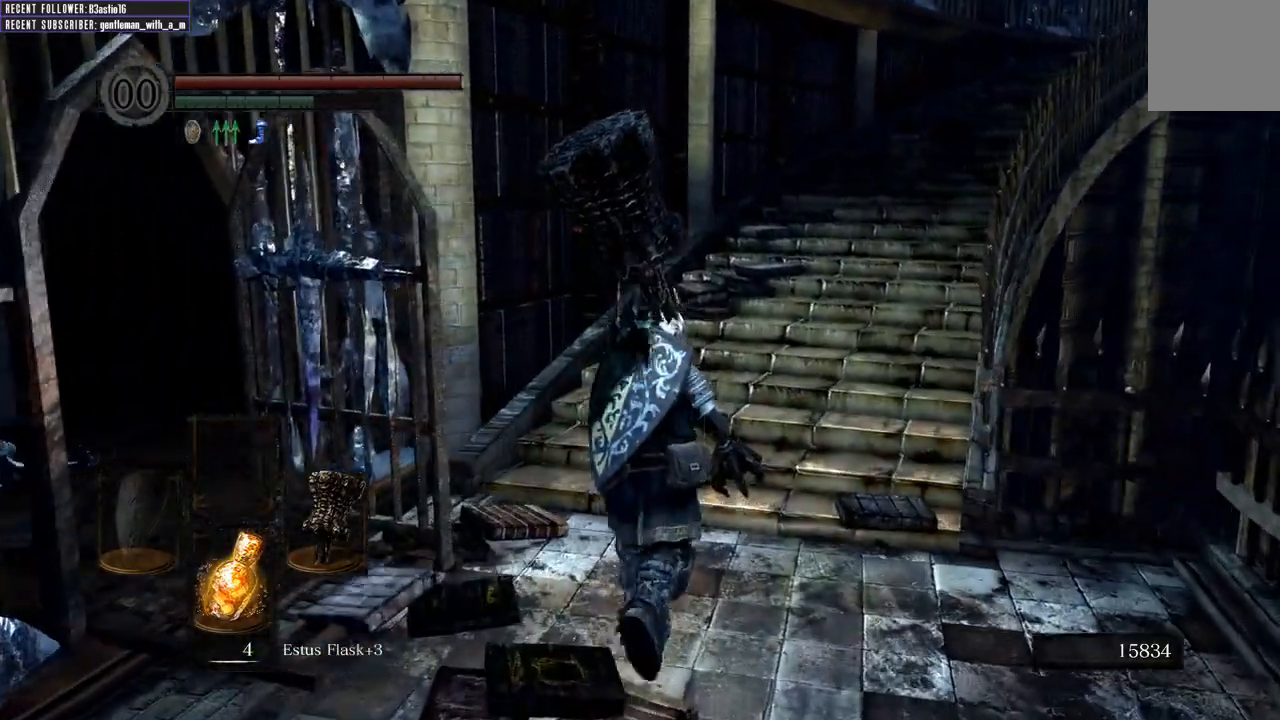
{"buttons": ["B"], "left_stick": "up", "right_stick": "center", "events": []}
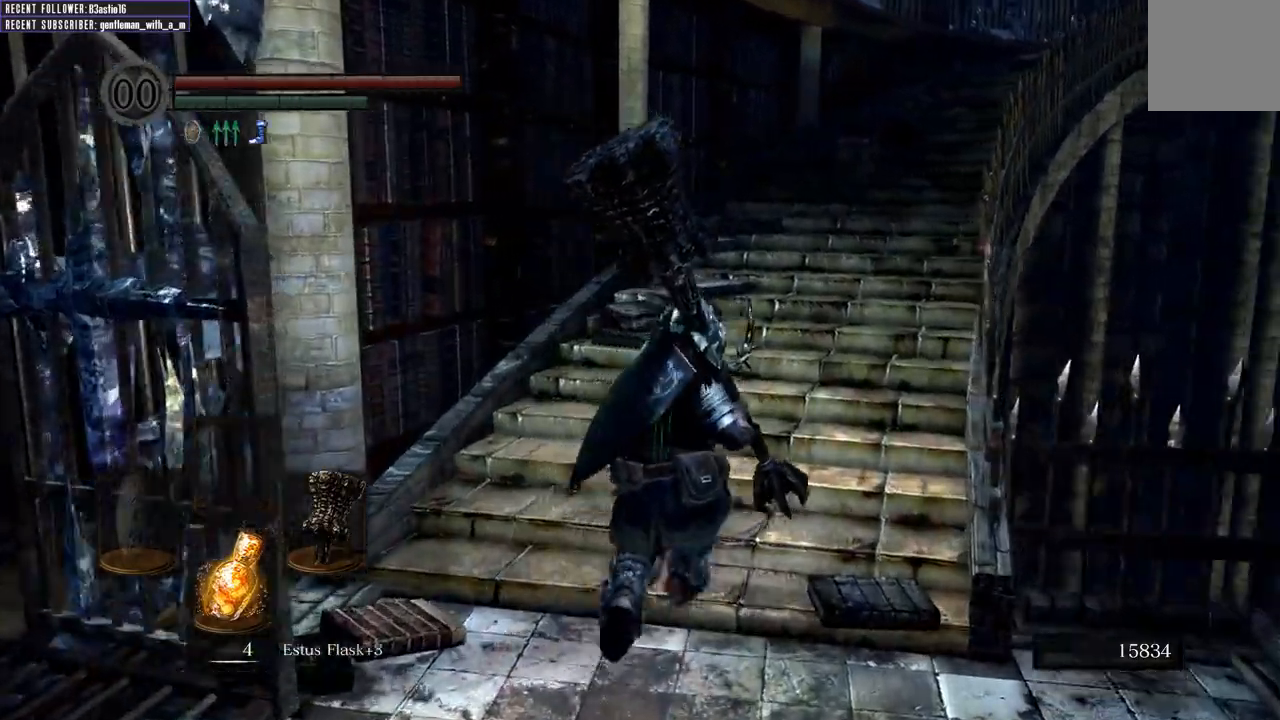
{"buttons": ["B"], "left_stick": "up", "right_stick": "center", "events": []}
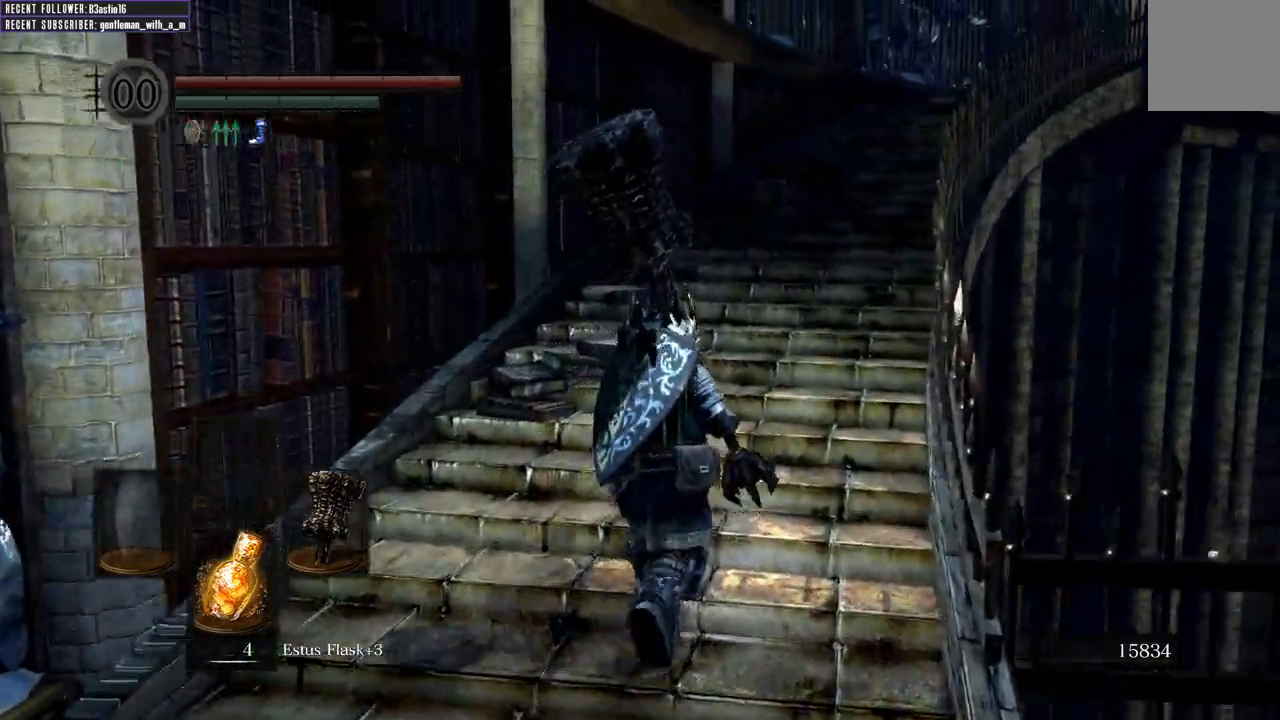
{"buttons": ["B"], "left_stick": "up", "right_stick": "center", "events": []}
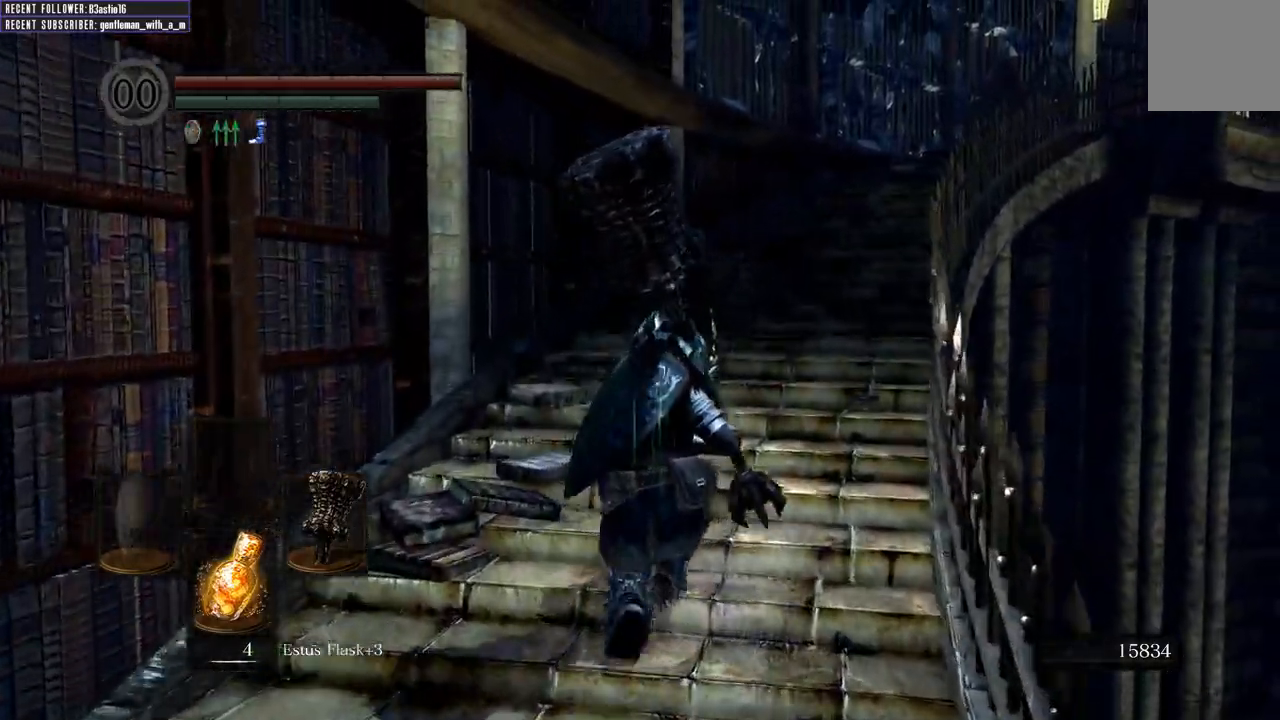
{"buttons": ["B"], "left_stick": "up", "right_stick": "center", "events": []}
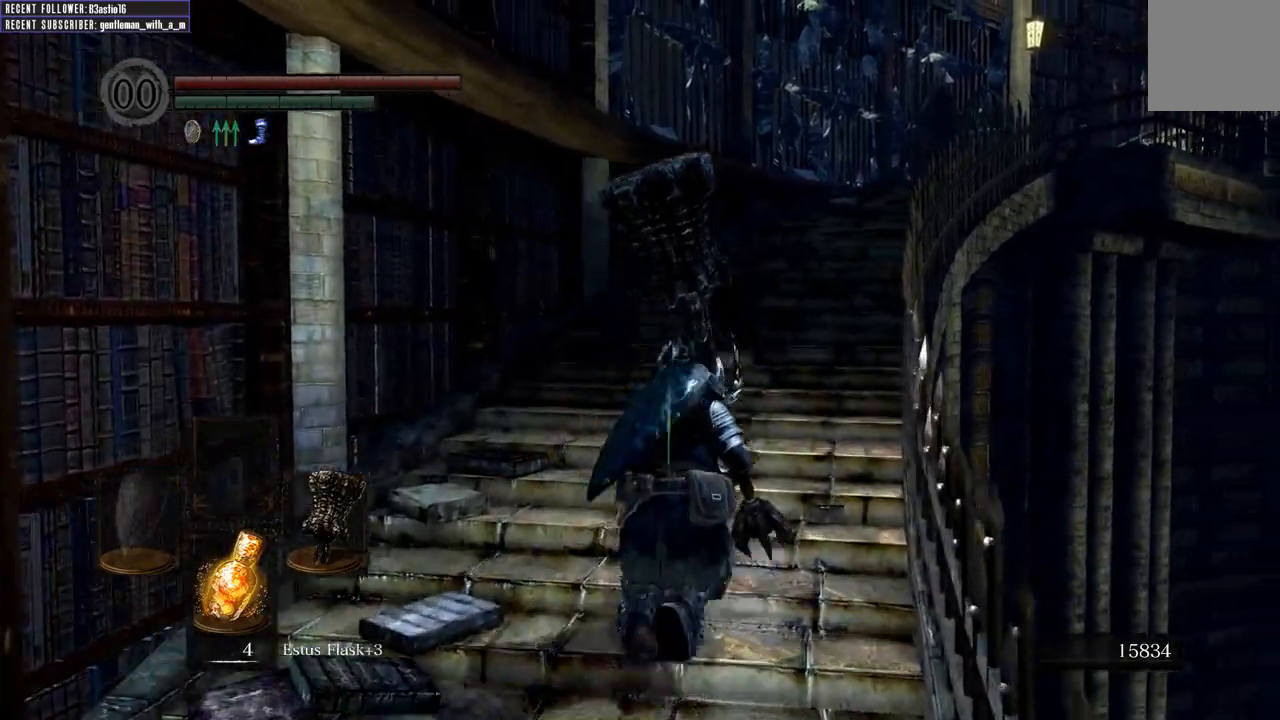
{"buttons": [], "left_stick": "up", "right_stick": "center", "events": [[117, "B", "up"]]}
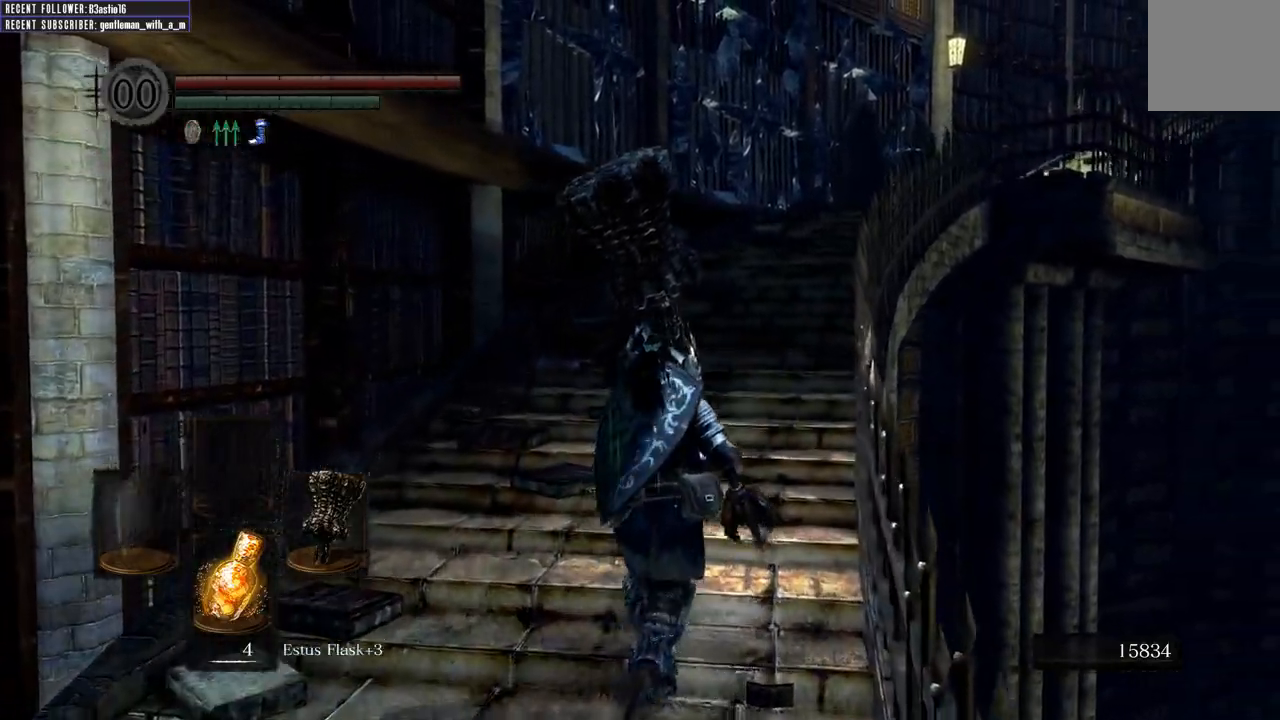
{"buttons": [], "left_stick": "up", "right_stick": "center", "events": []}
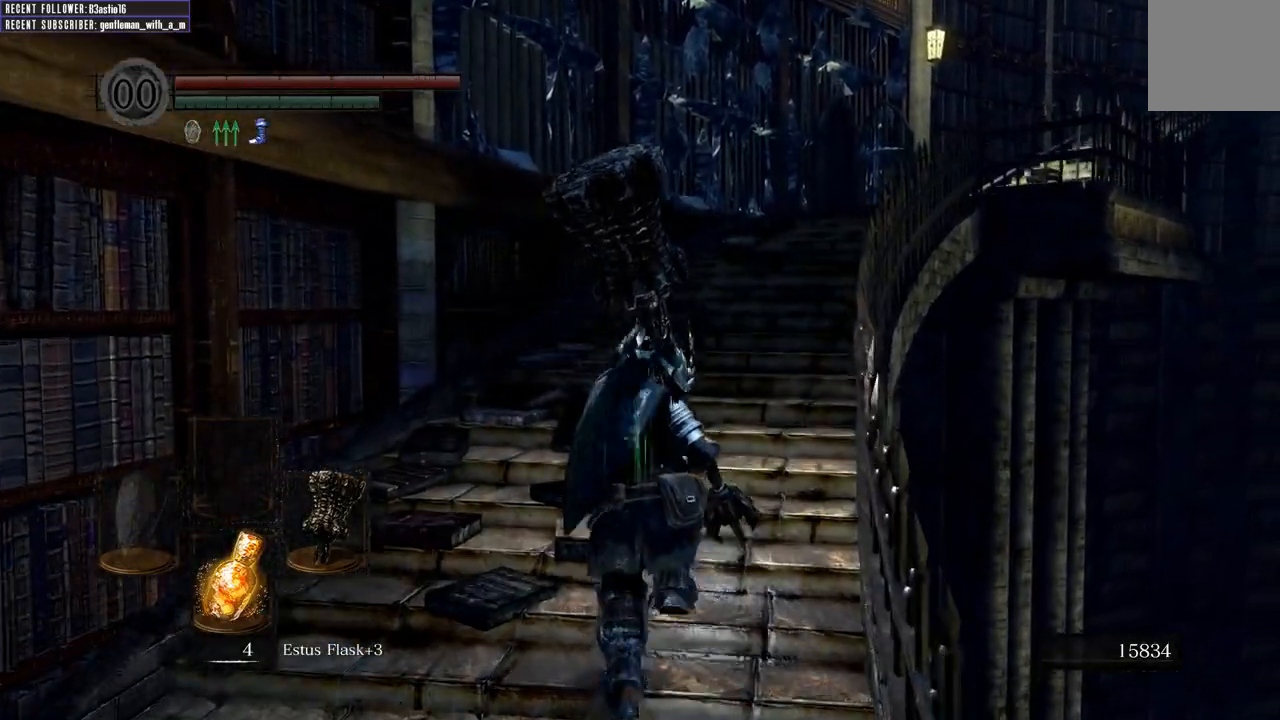
{"buttons": [], "left_stick": "up", "right_stick": "center", "events": []}
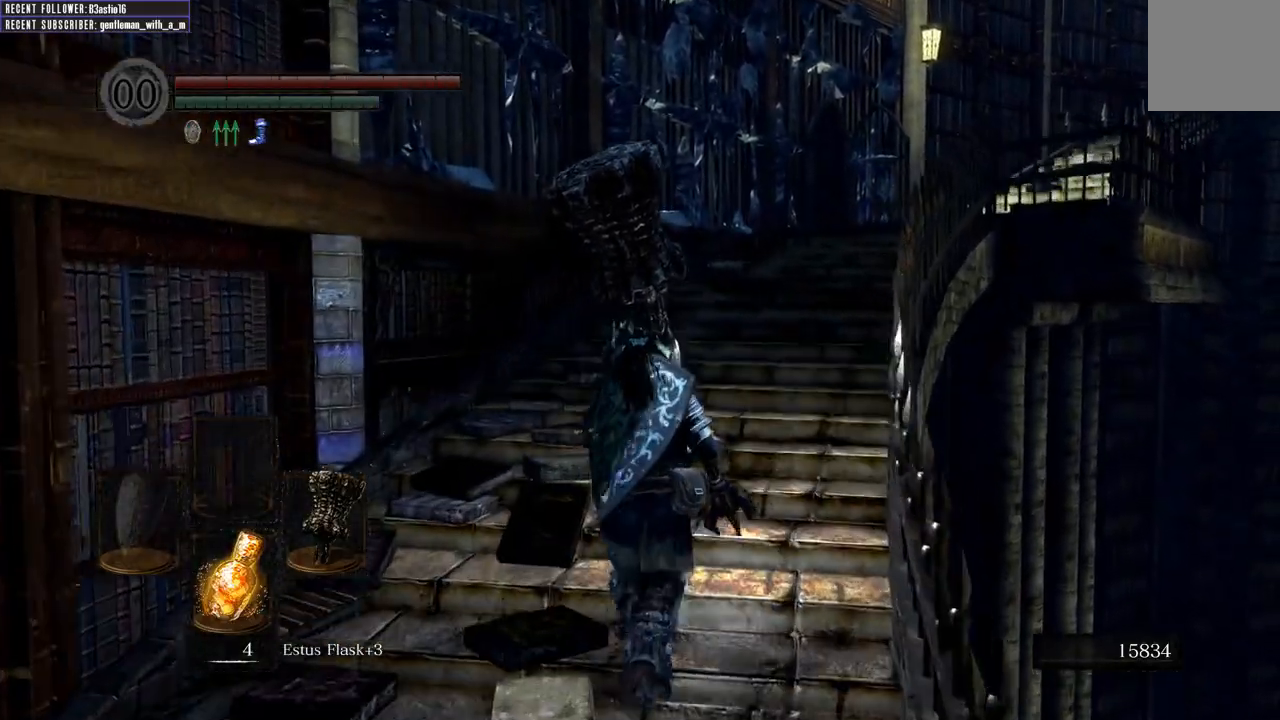
{"buttons": [], "left_stick": "up", "right_stick": "center", "events": []}